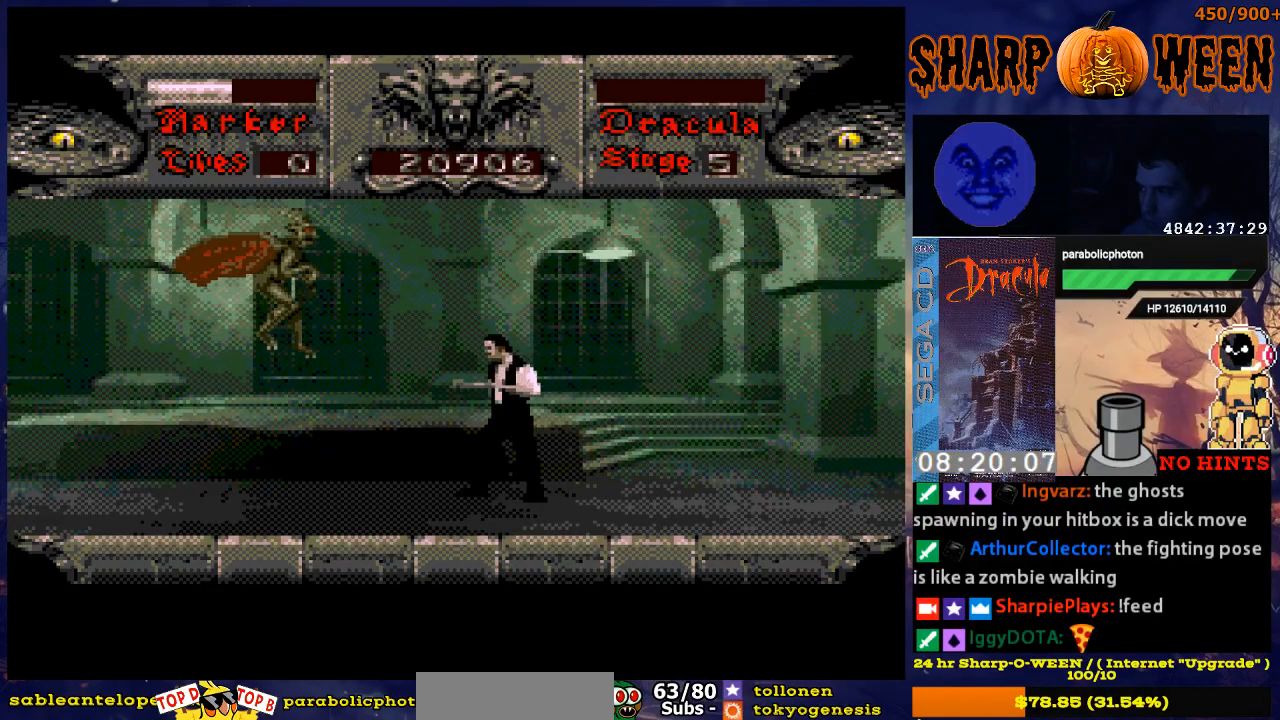
Gameplay with a controller (Xbox layout); each line is a JSON object with the inputs held at the frame after it. "events" lists button and stick changes between this image and that frame as [ms after this image, input, new state], when the widget could be followed in between. Not read: L1 L2 L3 R1 R2 R3.
{"buttons": ["DPAD_RIGHT"], "events": [[67, "C", "down"], [318, "DPAD_UP", "up"], [368, "C", "up"], [469, "DPAD_RIGHT", "down"]]}
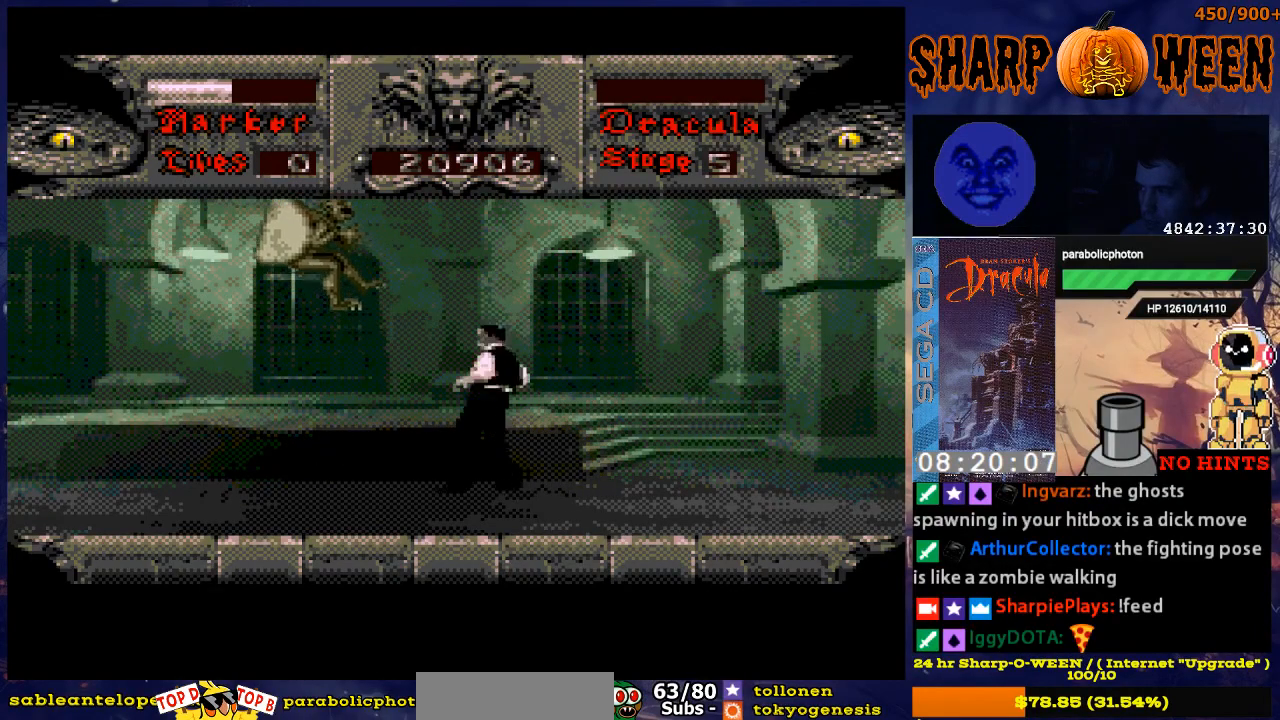
{"buttons": ["DPAD_RIGHT"], "events": []}
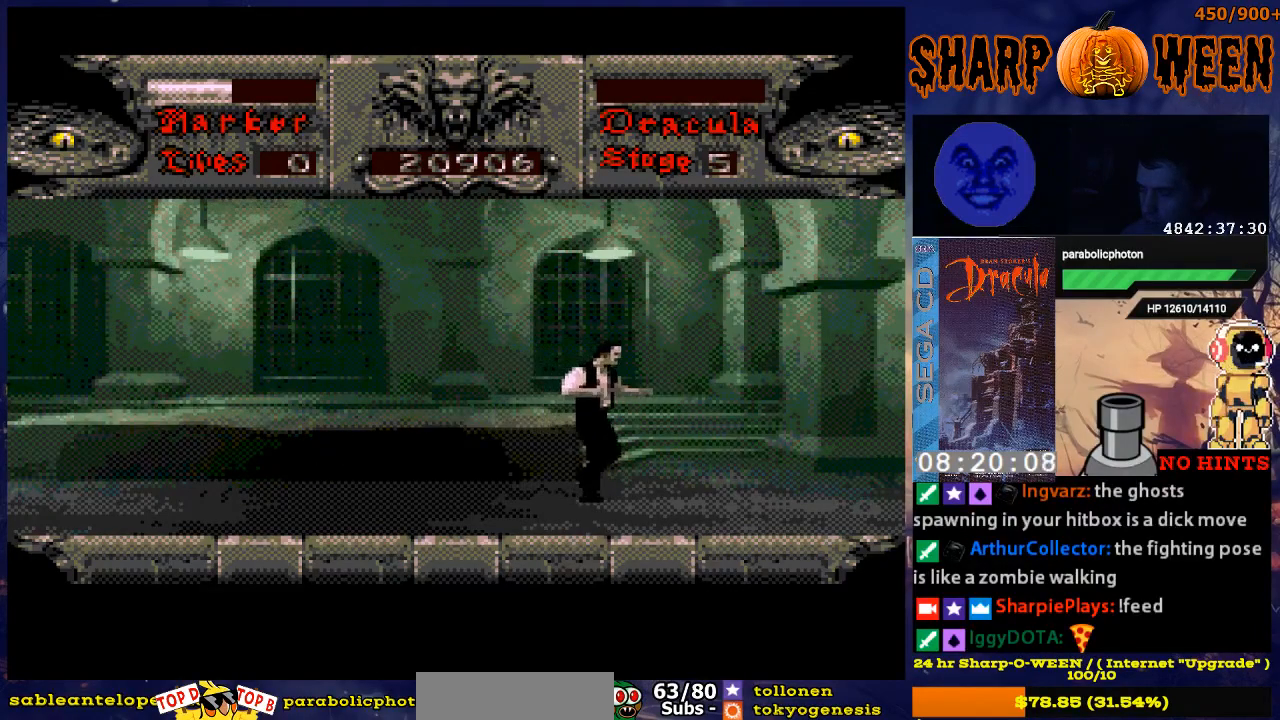
{"buttons": ["DPAD_RIGHT"], "events": []}
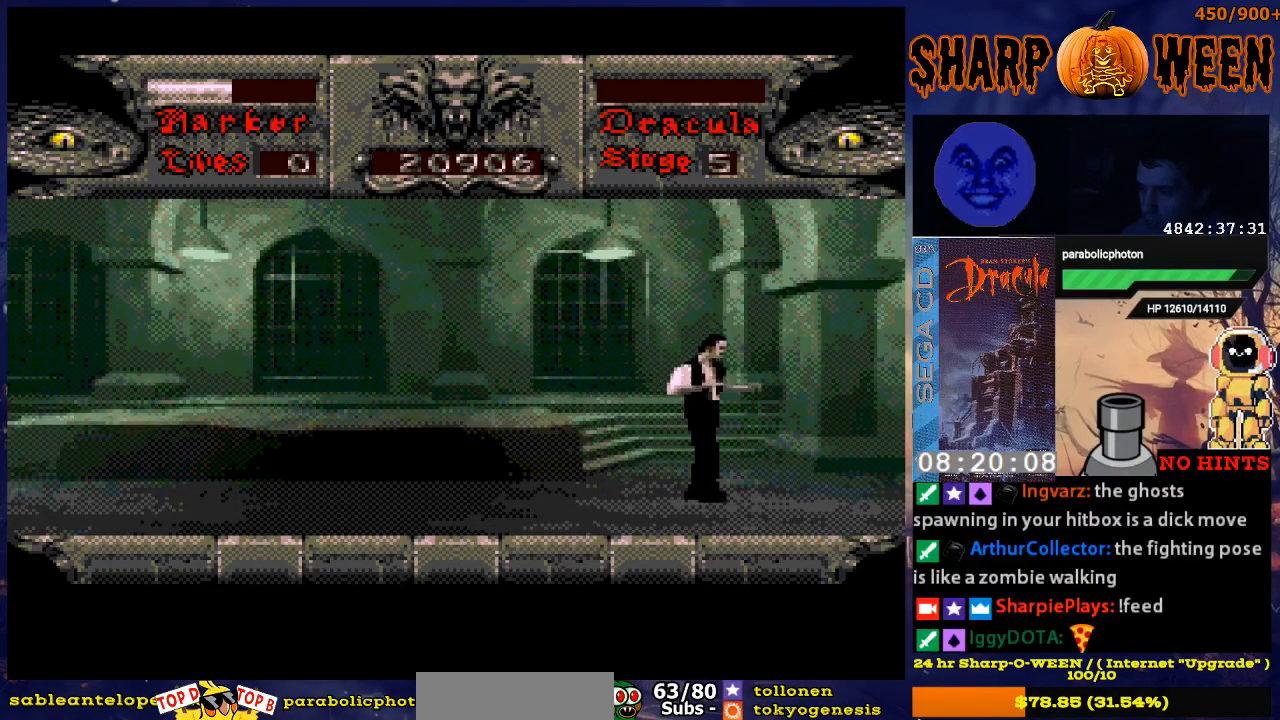
{"buttons": ["DPAD_LEFT"], "events": [[385, "DPAD_RIGHT", "up"], [435, "DPAD_LEFT", "down"]]}
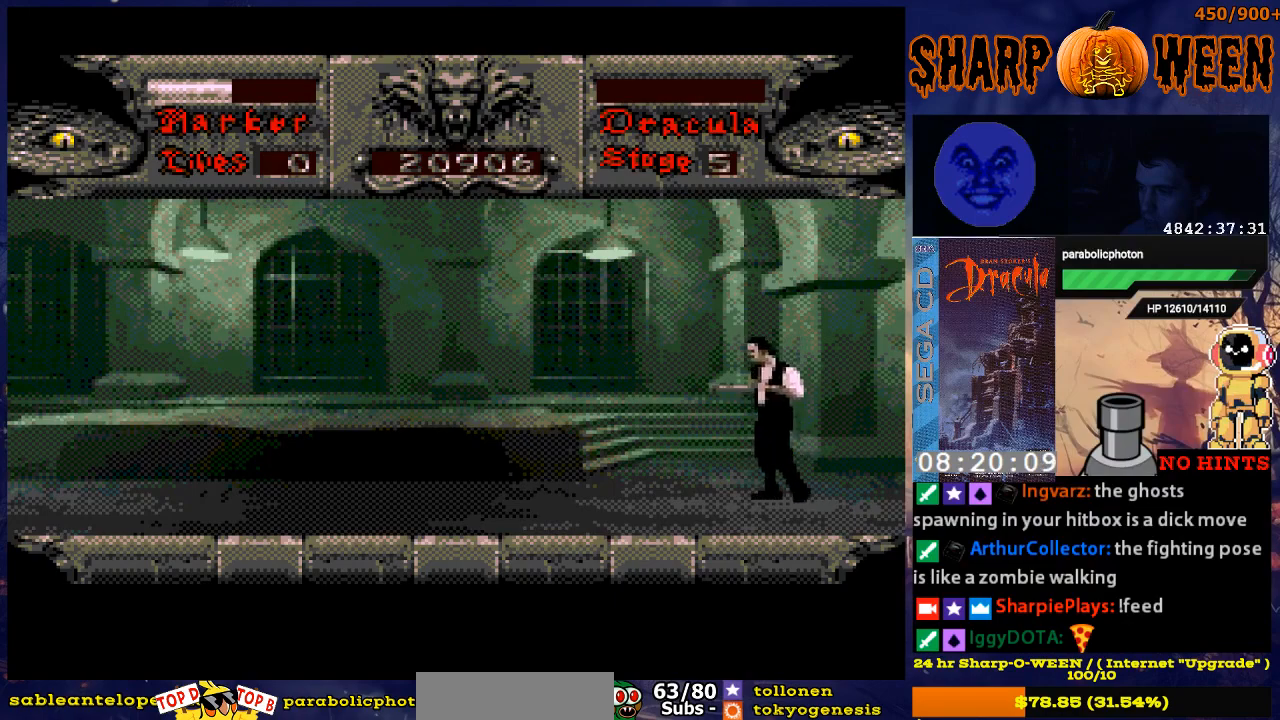
{"buttons": ["DPAD_LEFT"], "events": []}
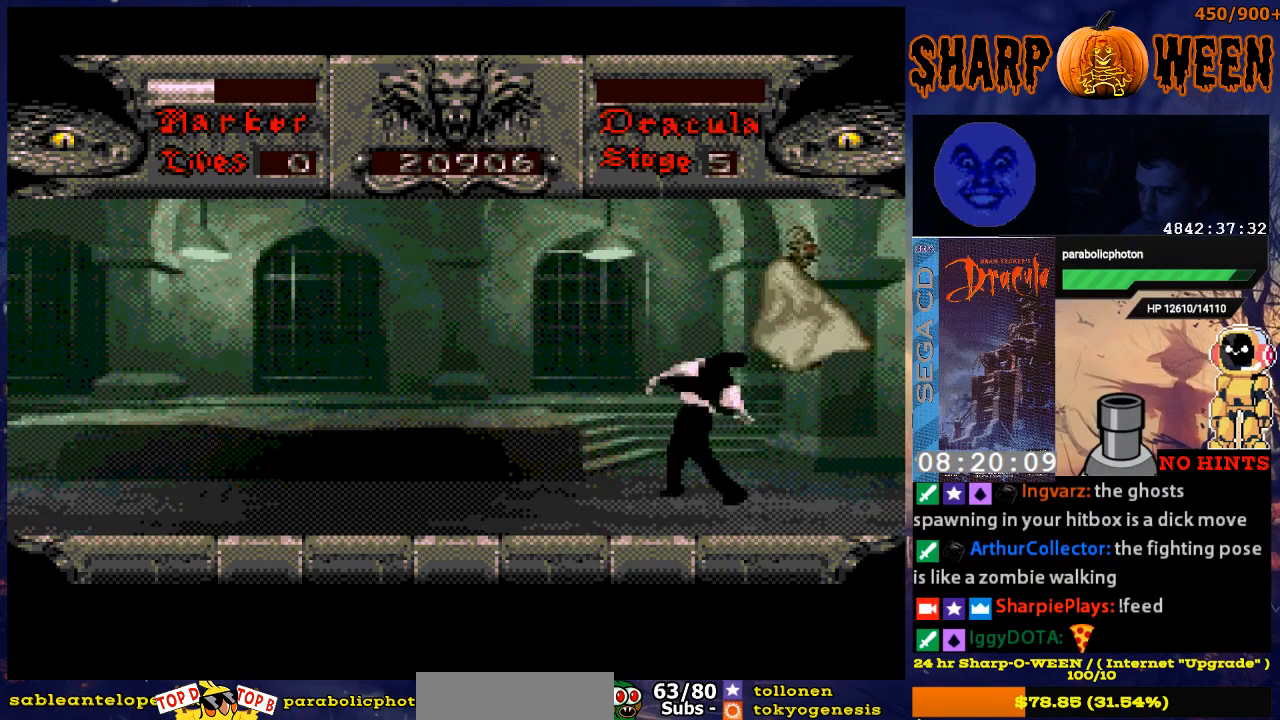
{"buttons": ["DPAD_UP"], "events": [[485, "DPAD_LEFT", "up"], [485, "DPAD_UP", "down"]]}
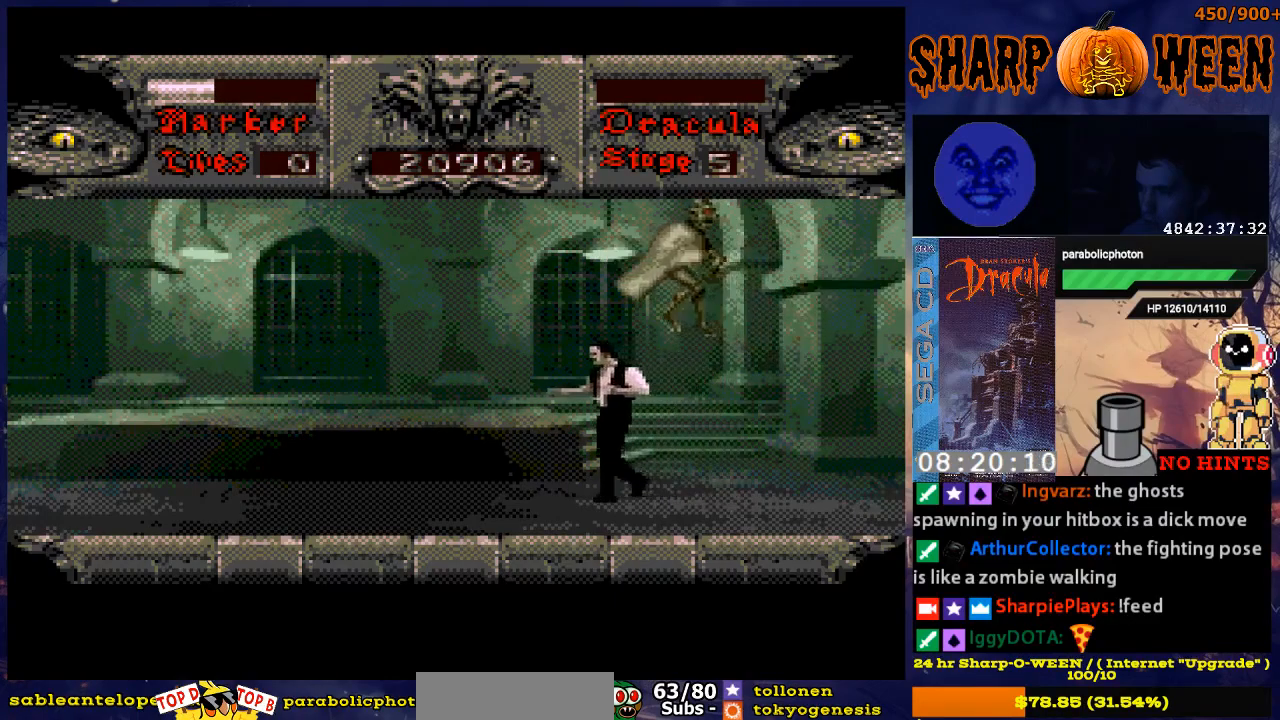
{"buttons": ["C", "DPAD_UP"], "events": [[33, "DPAD_RIGHT", "down"], [33, "DPAD_UP", "up"], [84, "DPAD_UP", "down"], [134, "DPAD_RIGHT", "up"], [184, "C", "down"]]}
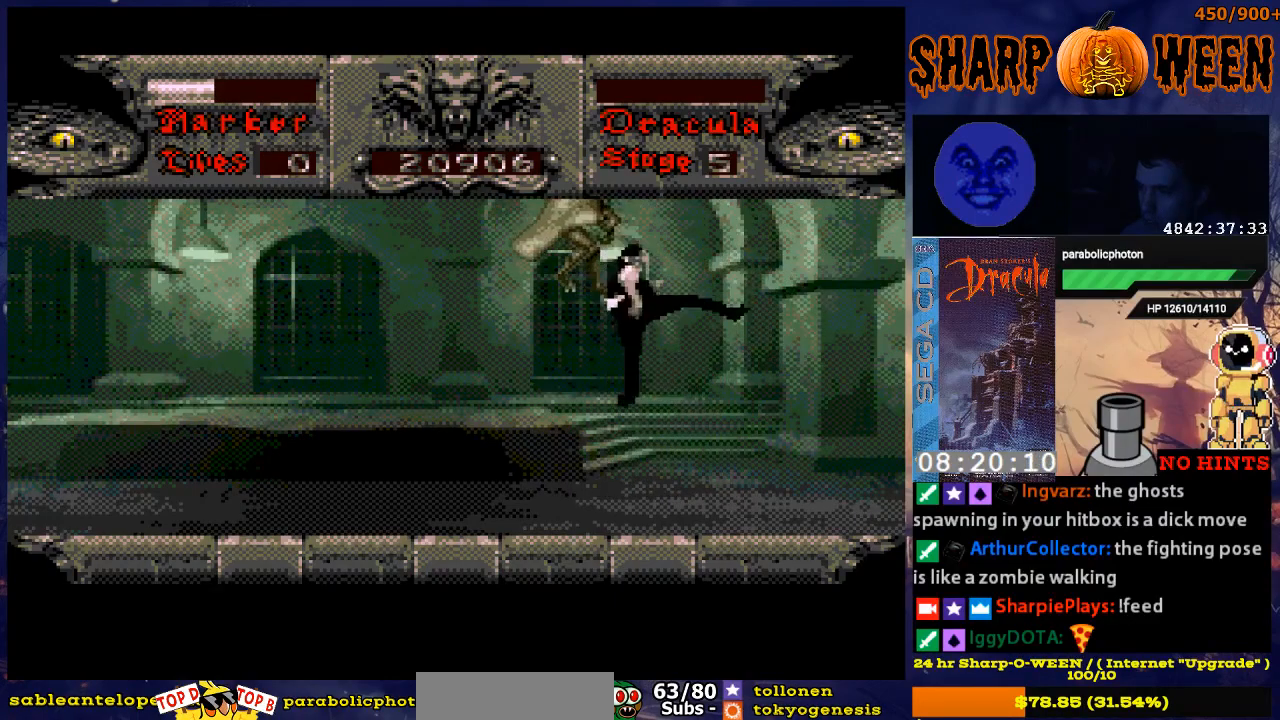
{"buttons": ["DPAD_LEFT"], "events": [[134, "C", "up"], [184, "DPAD_UP", "up"], [318, "DPAD_LEFT", "down"]]}
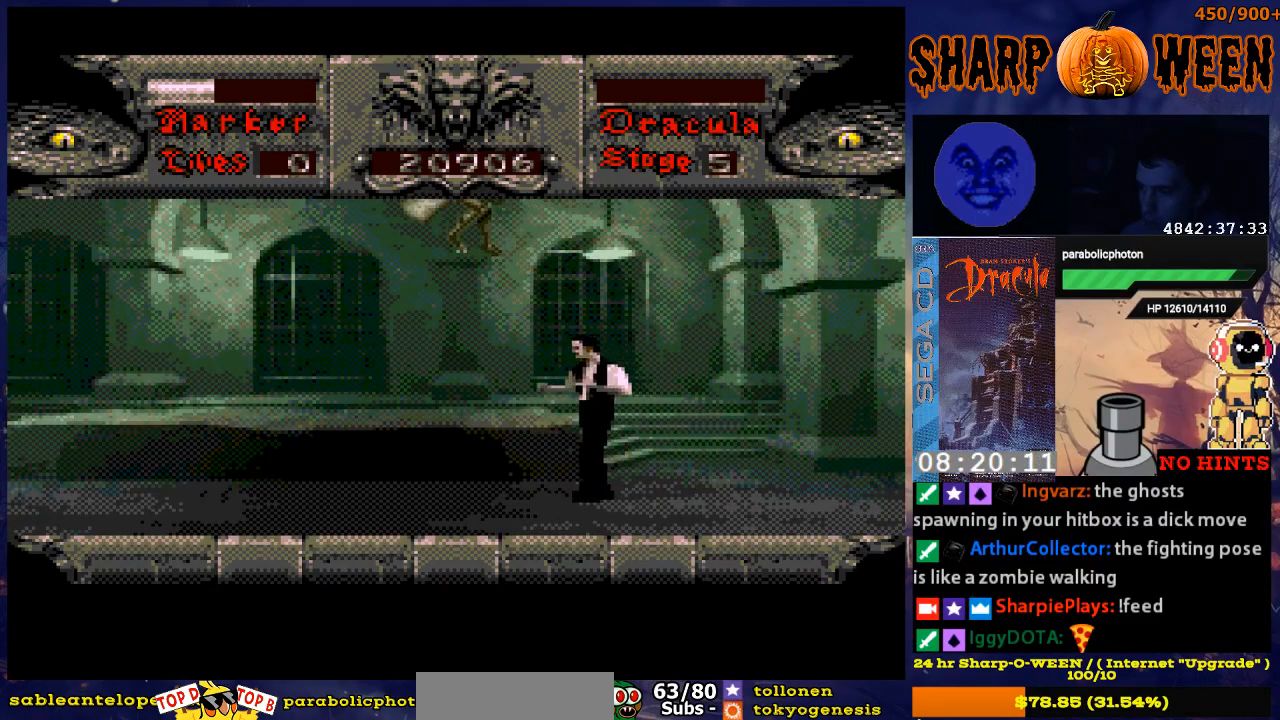
{"buttons": ["DPAD_LEFT"], "events": [[33, "DPAD_LEFT", "up"], [468, "DPAD_LEFT", "down"]]}